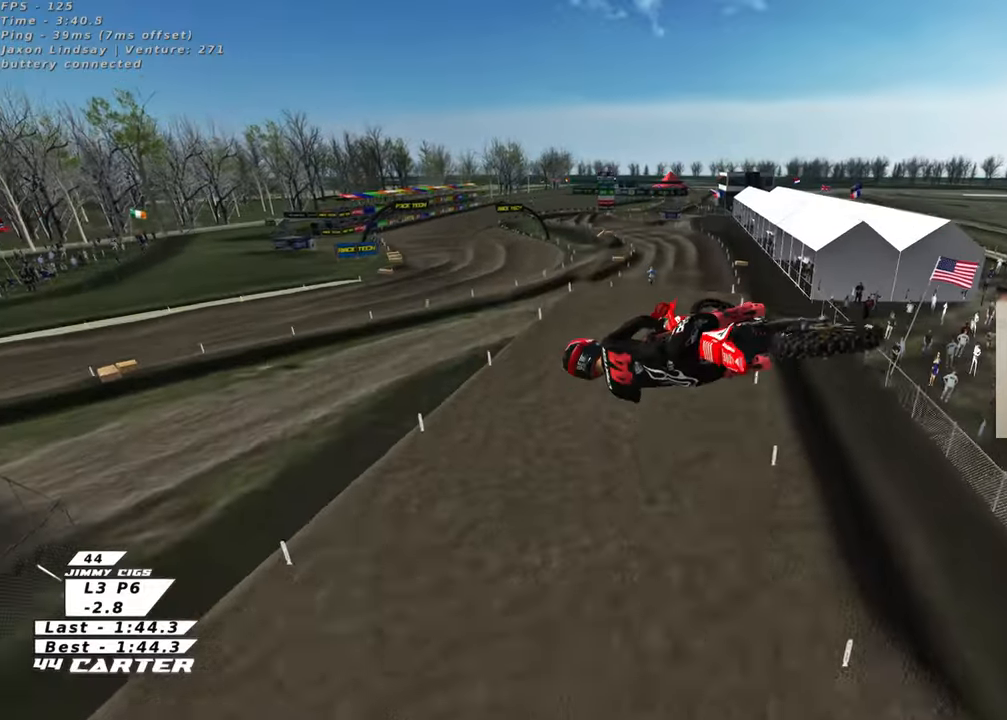
Gameplay with a controller (Xbox layout); each line is a JSON object with the inputs held at the frame after it. "events" lists button and stick changes between this image and that frame as [ms after this image, input, new state], when the widget could be followed in between.
{"buttons": ["R2", "R3"], "left_stick": "up-right", "right_stick": "down-left", "events": [[67, "A", "up"], [100, "left_stick", "up-right"], [317, "right_stick", "down-left"], [333, "R3", "down"], [367, "L1", "down"], [367, "R1", "down"], [467, "R1", "up"], [500, "L1", "up"]]}
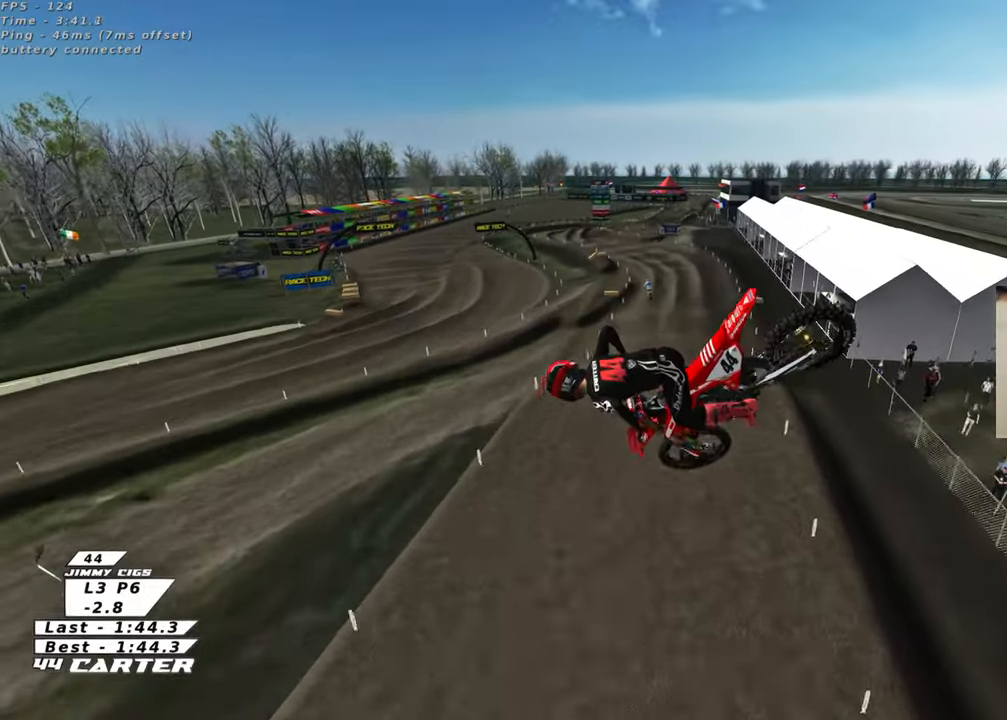
{"buttons": ["R2"], "left_stick": "center", "right_stick": "down-left", "events": [[17, "left_stick", "center"], [500, "R3", "up"]]}
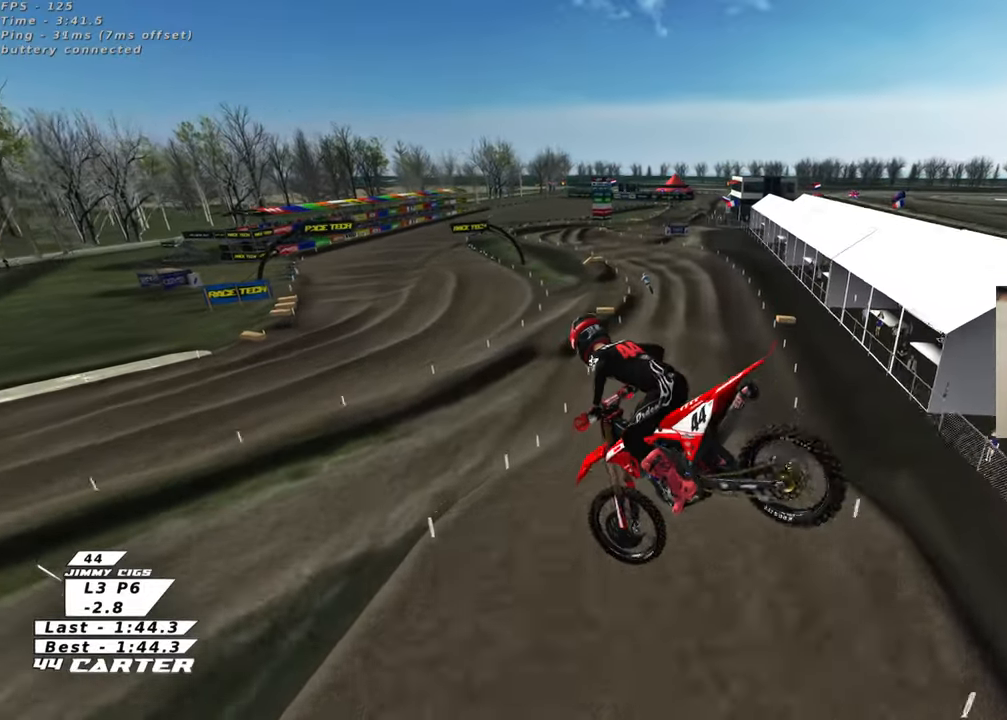
{"buttons": ["R2"], "left_stick": "up", "right_stick": "down", "events": [[50, "right_stick", "down"], [217, "X", "down"], [300, "X", "up"], [367, "X", "down"], [367, "left_stick", "up"], [467, "X", "up"]]}
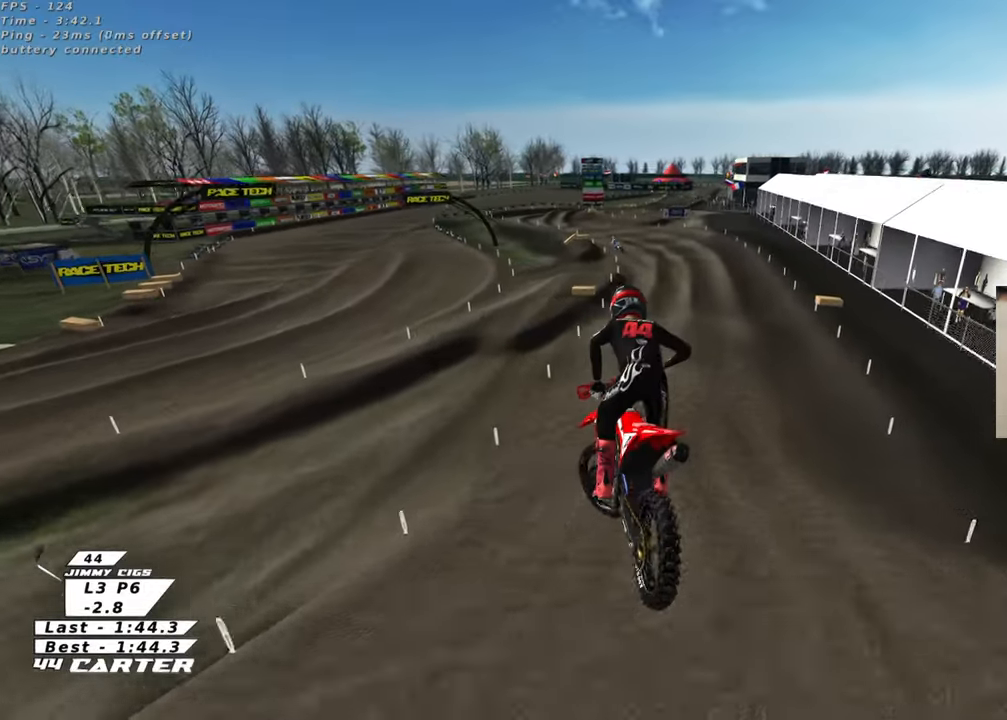
{"buttons": ["R2"], "left_stick": "up-left", "right_stick": "down", "events": [[450, "left_stick", "up-left"]]}
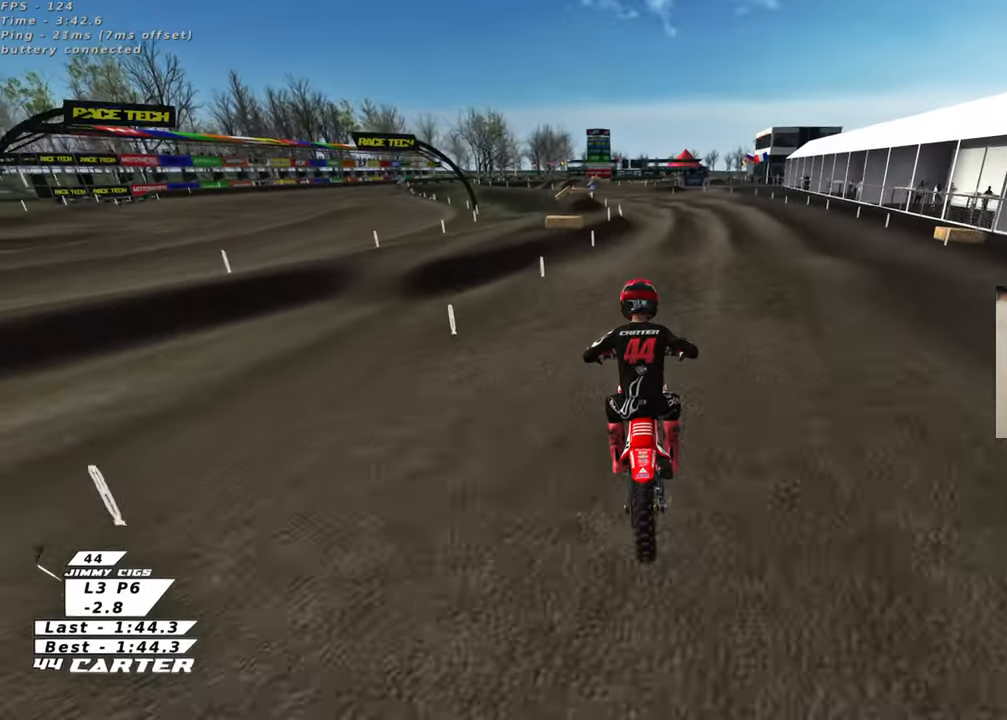
{"buttons": ["R2"], "left_stick": "up", "right_stick": "center", "events": [[33, "right_stick", "center"], [50, "left_stick", "center"], [217, "left_stick", "down"], [333, "left_stick", "center"], [417, "left_stick", "up"]]}
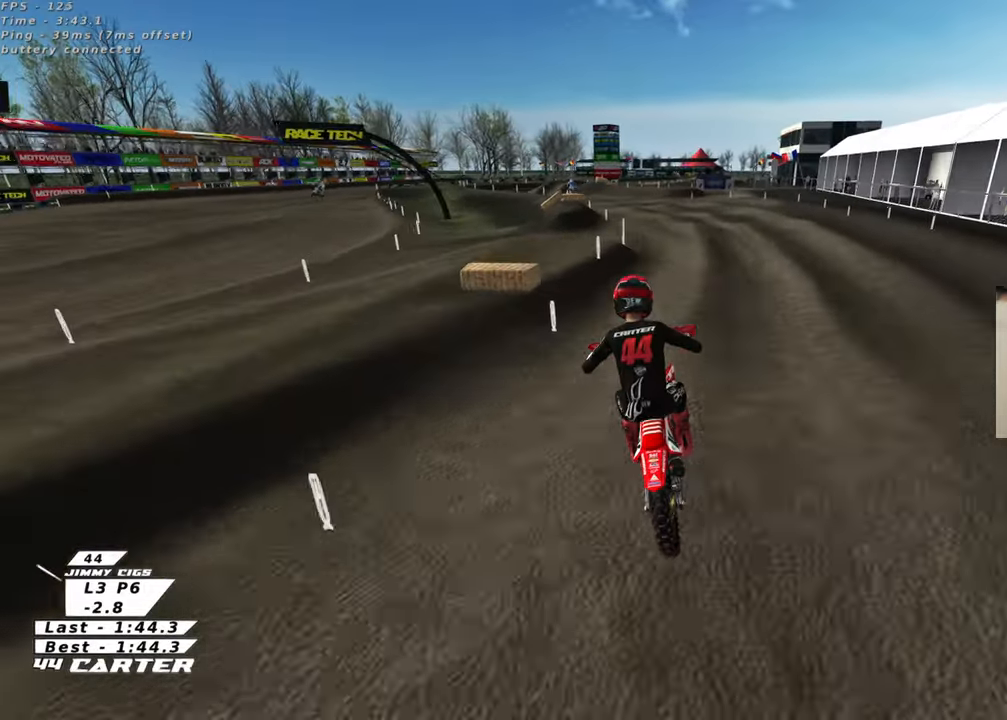
{"buttons": ["R2"], "left_stick": "up", "right_stick": "center", "events": []}
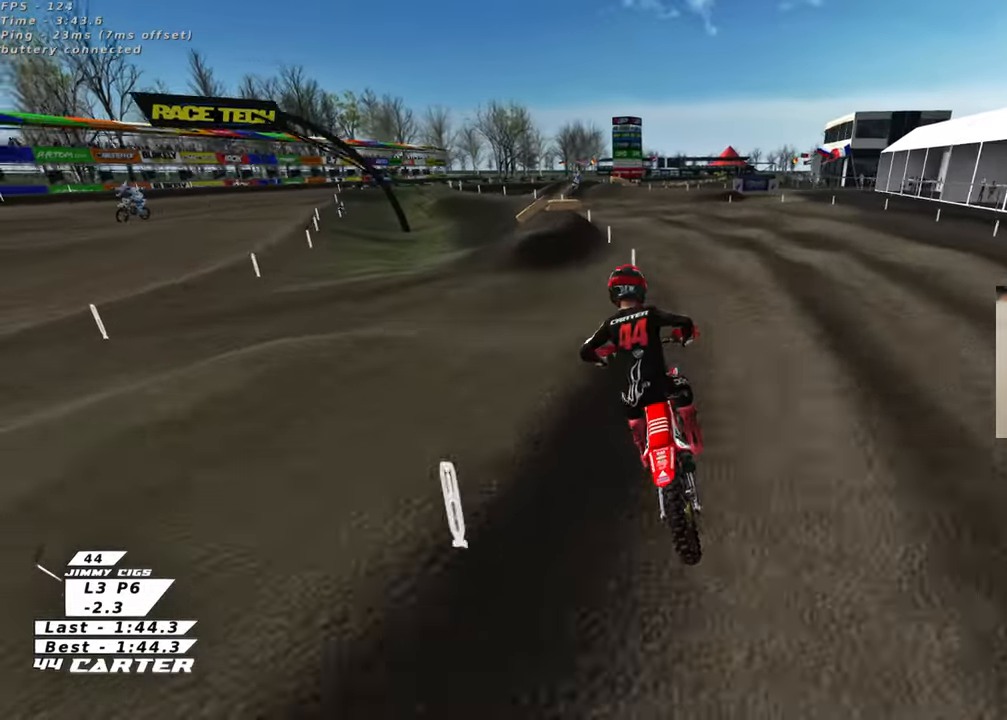
{"buttons": ["R2"], "left_stick": "center", "right_stick": "center", "events": [[333, "X", "down"], [433, "X", "up"], [433, "left_stick", "center"]]}
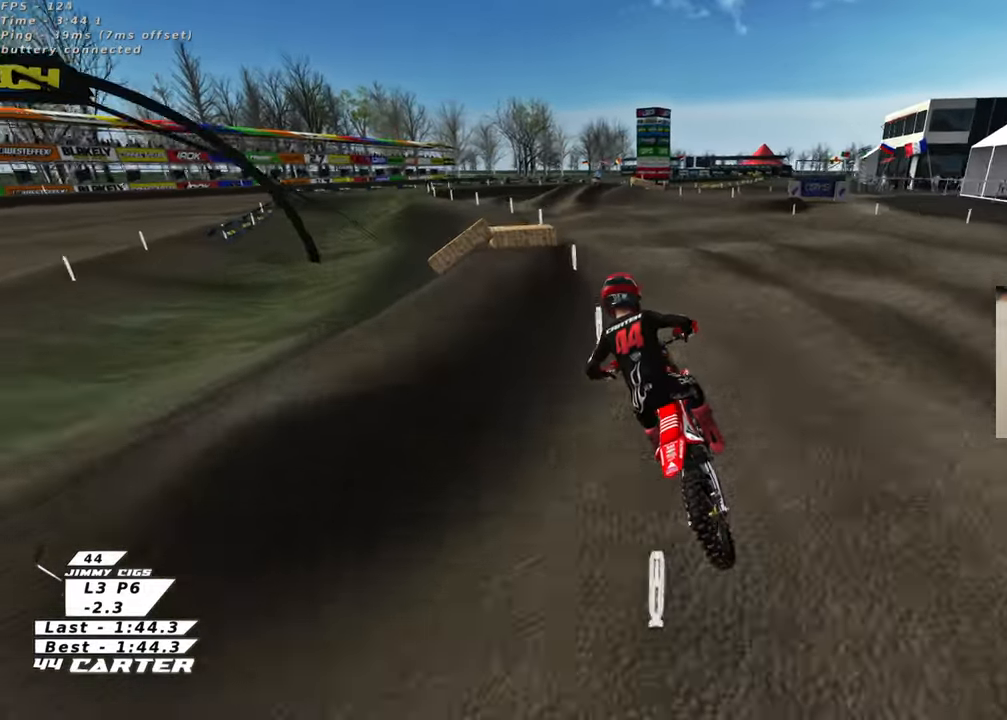
{"buttons": [], "left_stick": "center", "right_stick": "center", "events": [[183, "A", "down"], [300, "A", "up"], [300, "left_stick", "right"], [350, "R2", "up"], [483, "left_stick", "center"]]}
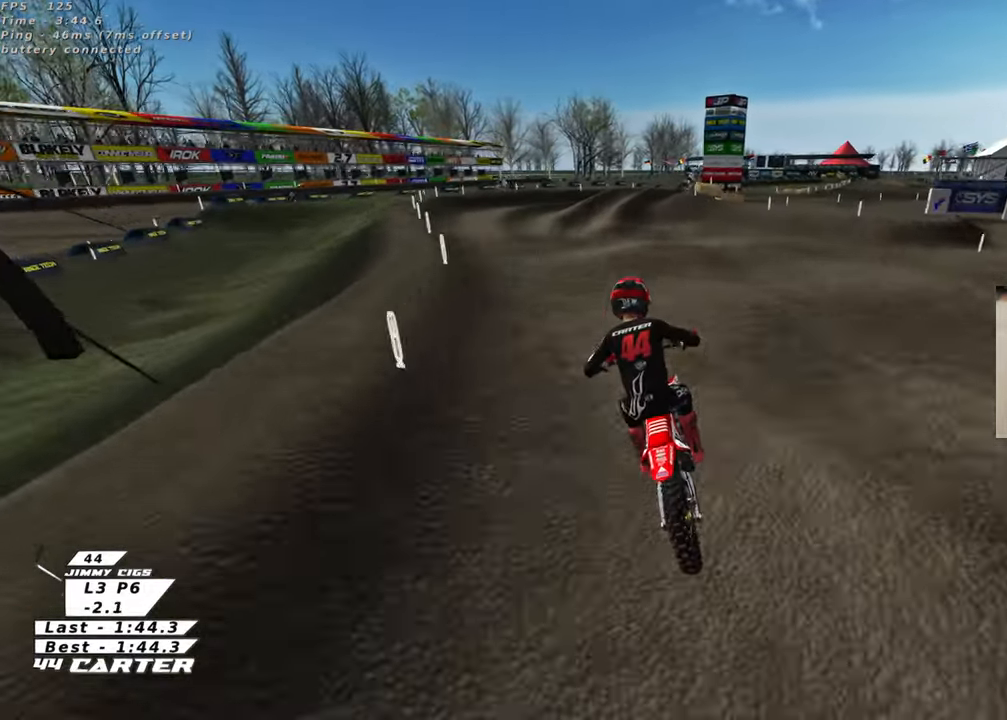
{"buttons": ["R2"], "left_stick": "down-right", "right_stick": "center"}
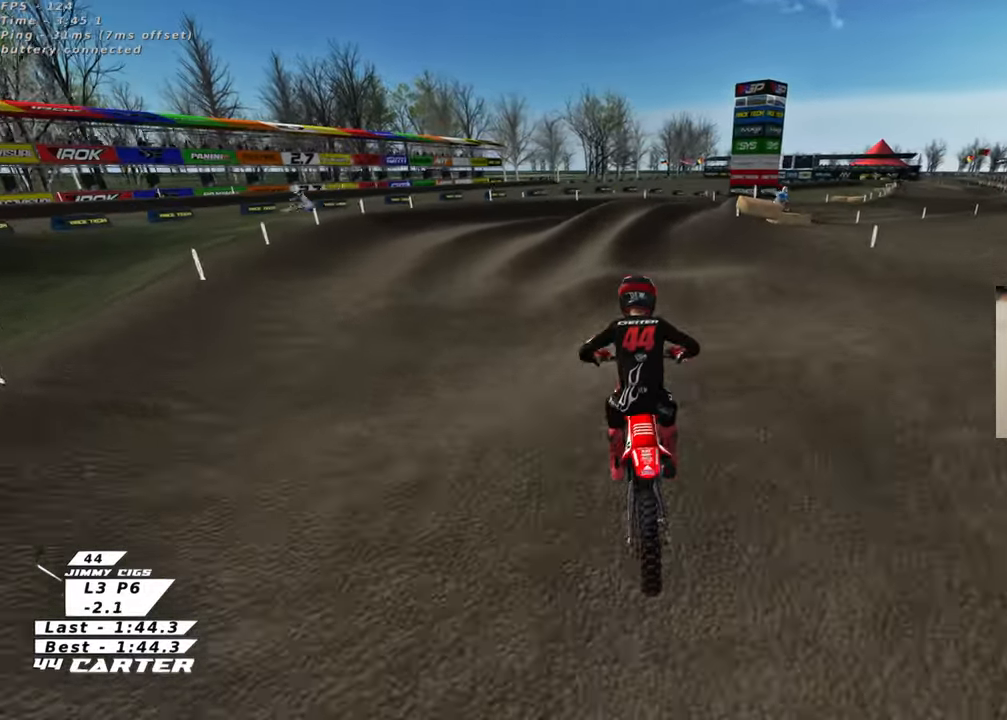
{"buttons": [], "left_stick": "up", "right_stick": "center", "events": [[50, "left_stick", "up"], [167, "R2", "up"]]}
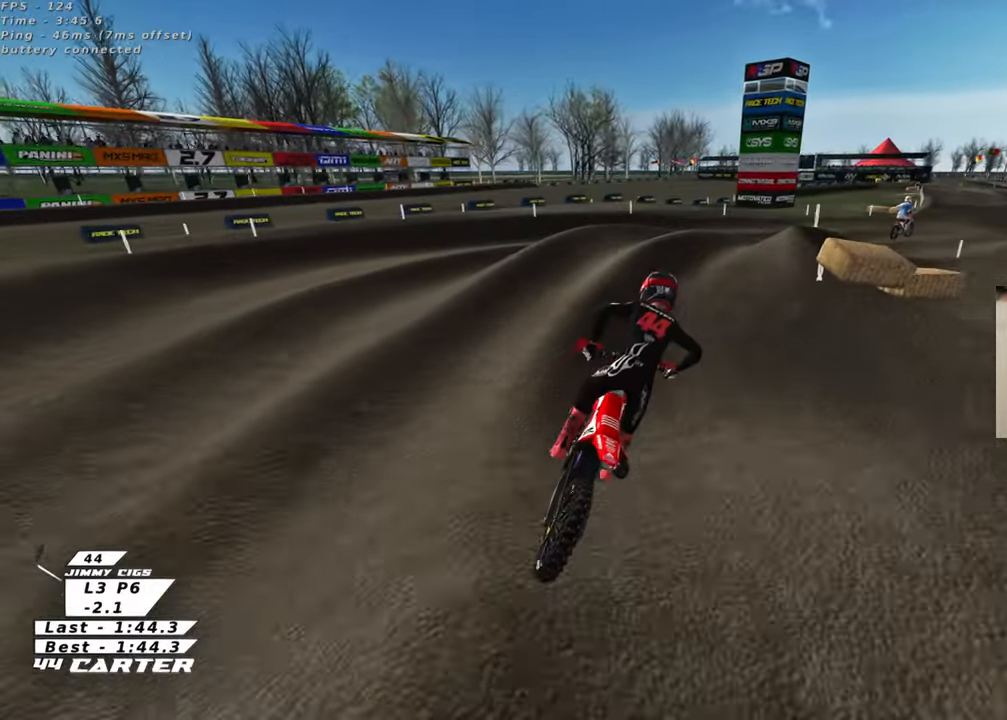
{"buttons": ["R2"], "left_stick": "up", "right_stick": "center", "events": [[83, "left_stick", "up-right"], [133, "L2", "down"], [283, "R2", "down"], [300, "L2", "up"], [367, "left_stick", "up"]]}
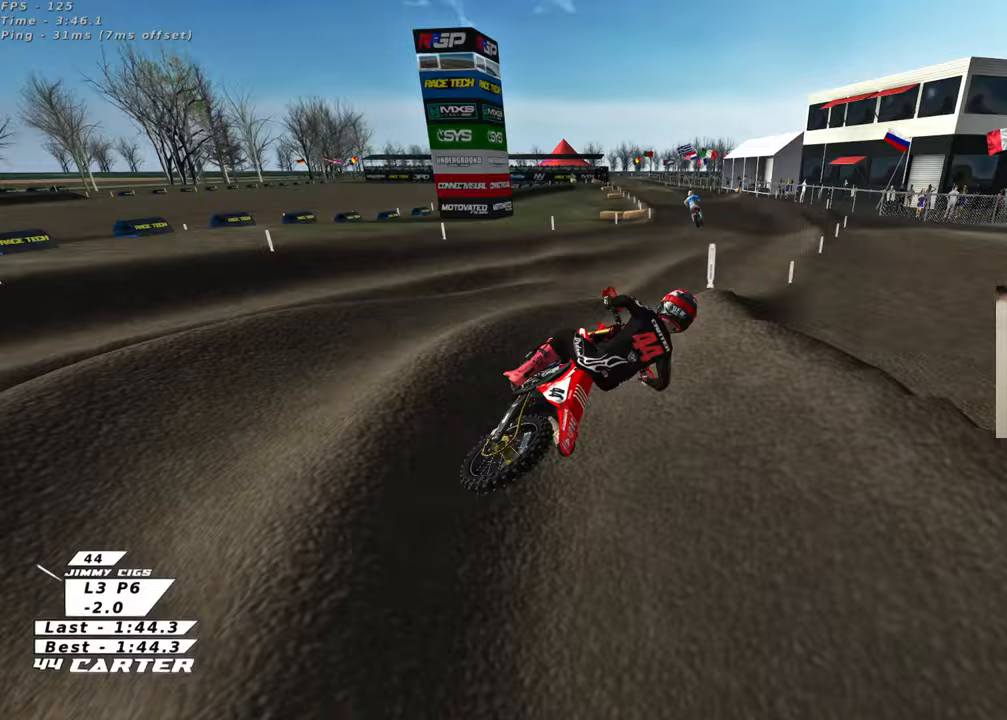
{"buttons": ["R2"], "left_stick": "up-left", "right_stick": "center", "events": [[67, "left_stick", "up-left"], [133, "left_stick", "up"], [150, "A", "down"], [267, "left_stick", "up-left"], [283, "A", "up"]]}
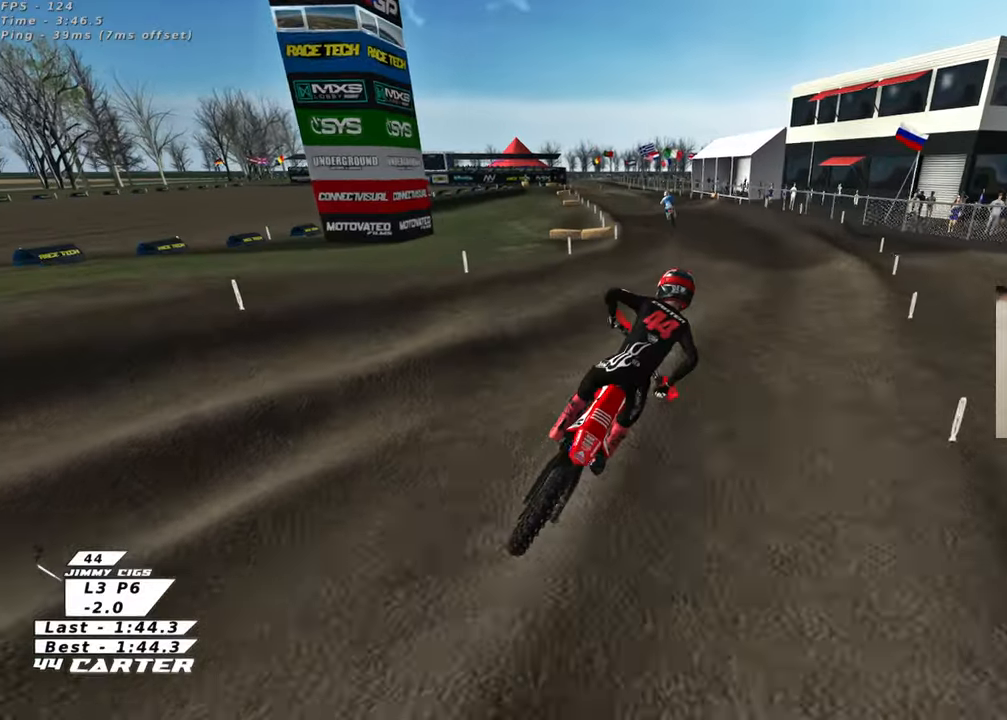
{"buttons": ["A", "R2"], "left_stick": "up-left", "right_stick": "center", "events": [[33, "left_stick", "up"], [267, "left_stick", "left"], [317, "left_stick", "down-left"], [383, "A", "down"], [433, "left_stick", "up-left"]]}
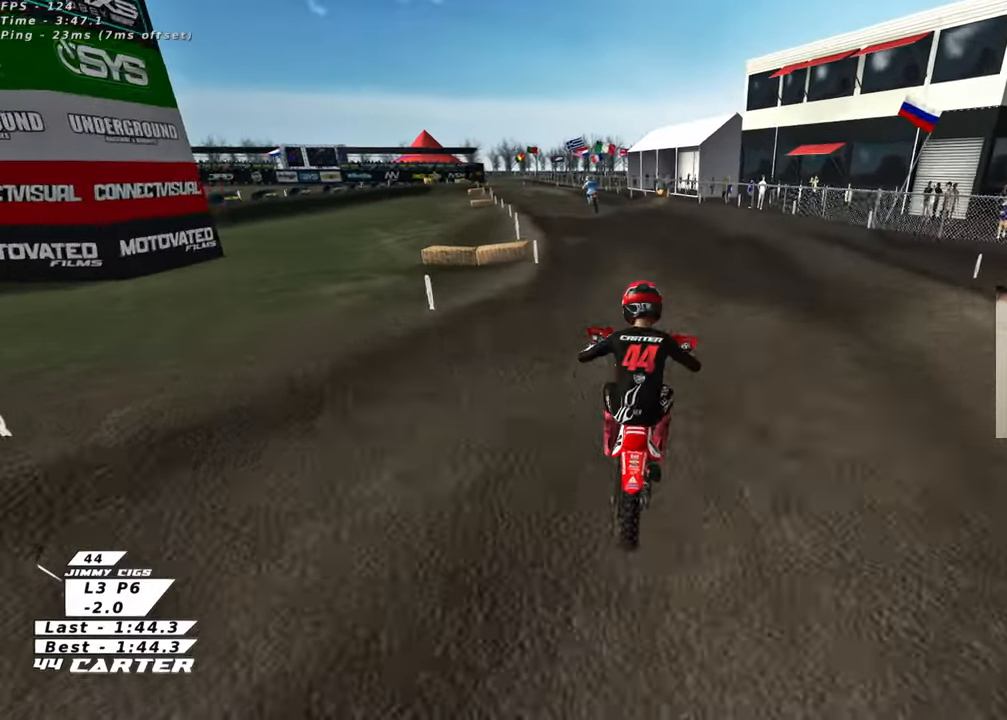
{"buttons": ["R2"], "left_stick": "up", "right_stick": "center", "events": [[33, "A", "up"], [83, "left_stick", "up"]]}
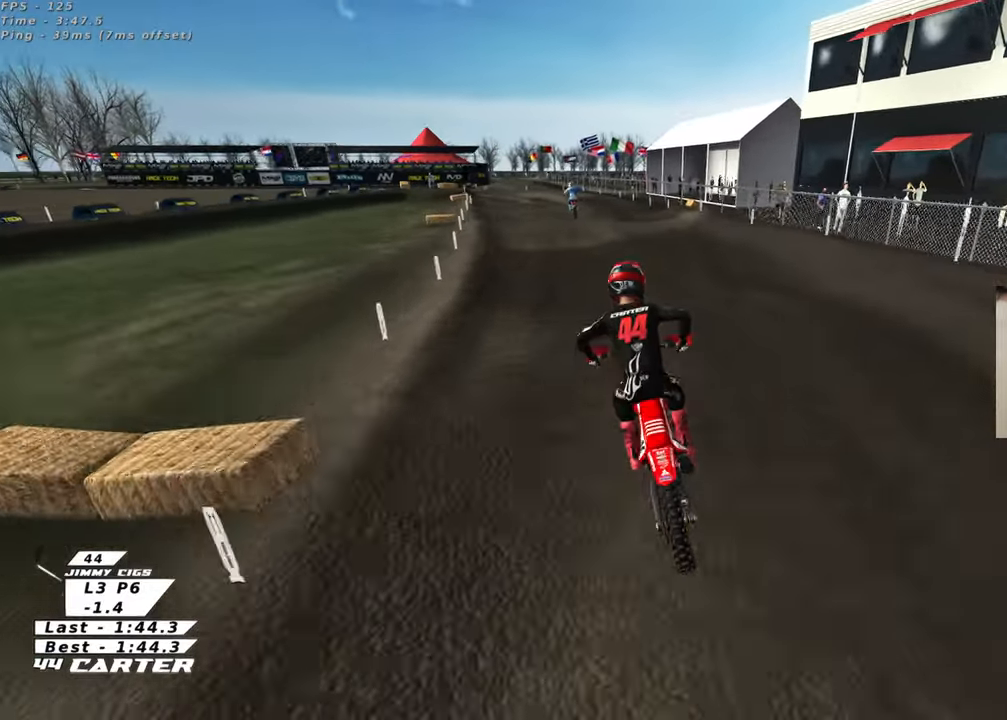
{"buttons": ["X"], "left_stick": "center", "right_stick": "center", "events": [[67, "left_stick", "center"], [133, "left_stick", "down"], [150, "A", "down"], [183, "left_stick", "up-left"], [267, "A", "up"], [283, "R2", "up"], [483, "X", "down"], [500, "left_stick", "center"]]}
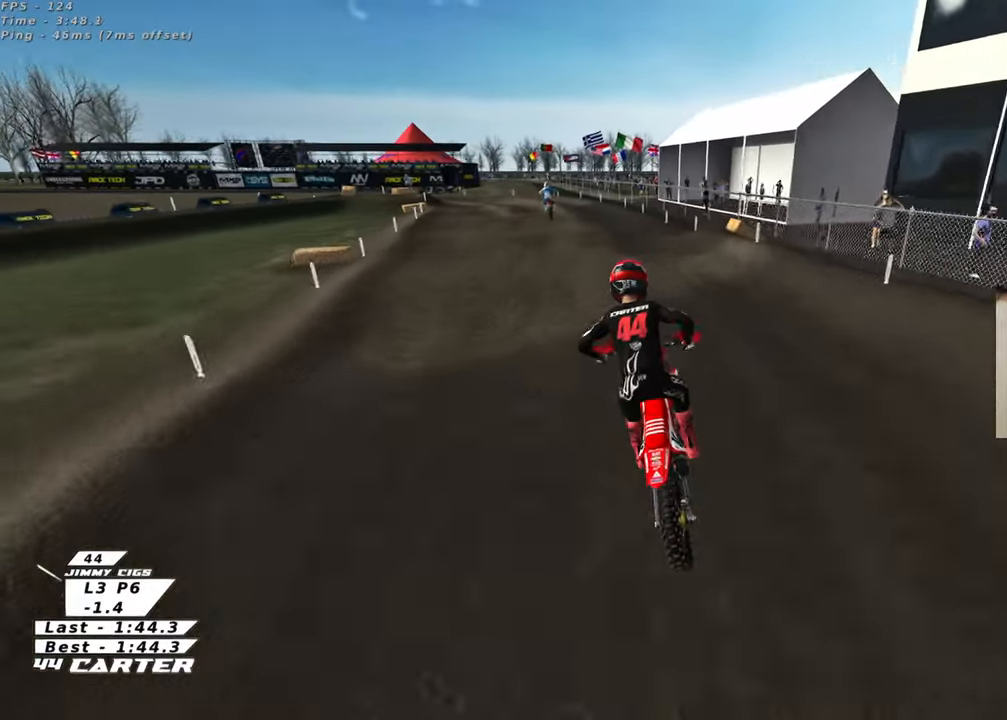
{"buttons": ["R2"], "left_stick": "center", "right_stick": "center", "events": [[50, "left_stick", "left"], [83, "X", "up"], [250, "R2", "down"], [300, "left_stick", "center"]]}
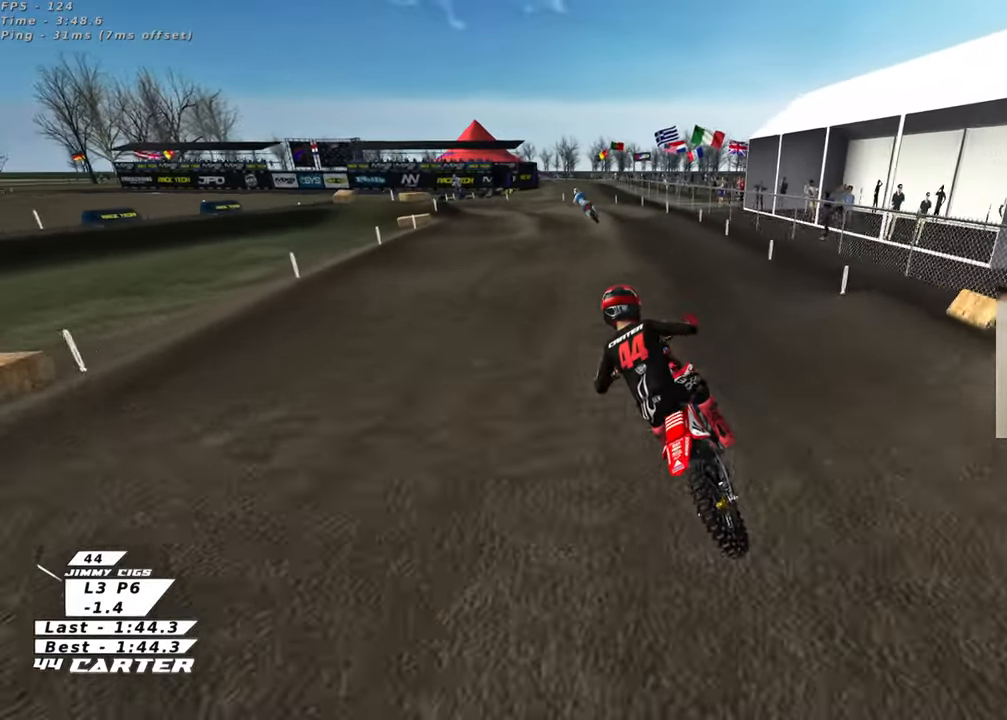
{"buttons": ["X", "R2"], "left_stick": "center", "right_stick": "center", "events": [[183, "left_stick", "up"], [267, "left_stick", "center"], [333, "left_stick", "down"], [450, "left_stick", "center"], [500, "X", "down"]]}
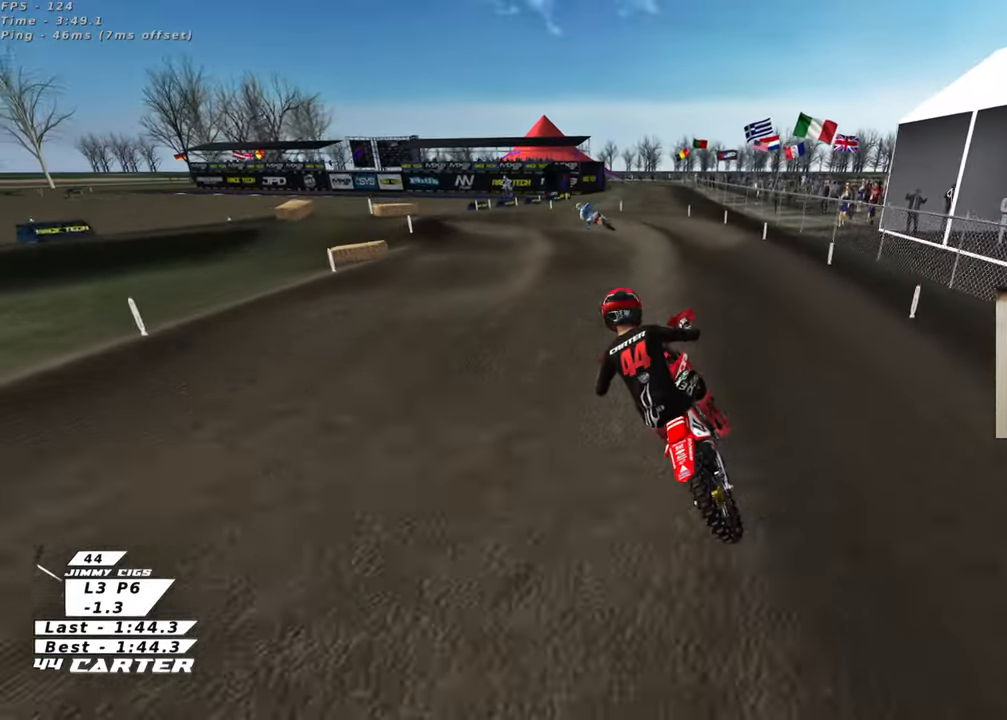
{"buttons": [], "left_stick": "left", "right_stick": "up", "events": [[117, "X", "up"], [250, "X", "down"], [333, "X", "up"], [450, "R2", "up"], [450, "X", "down"], [450, "left_stick", "left"], [483, "X", "up"], [483, "right_stick", "up"]]}
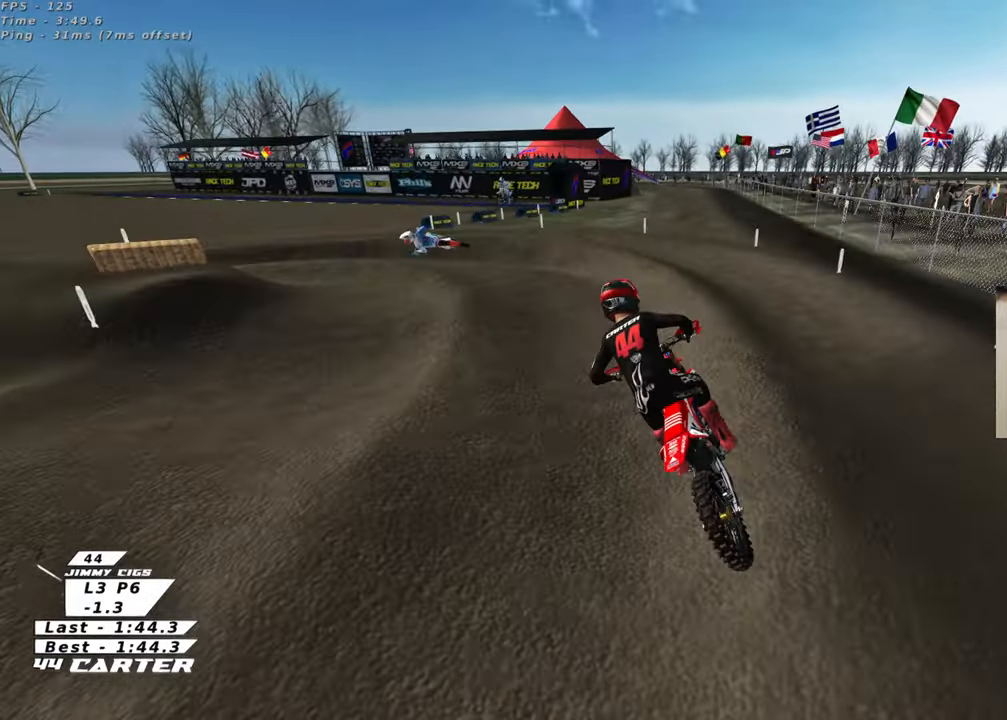
{"buttons": ["L2"], "left_stick": "up-left", "right_stick": "up", "events": [[100, "L2", "down"], [217, "left_stick", "up-left"]]}
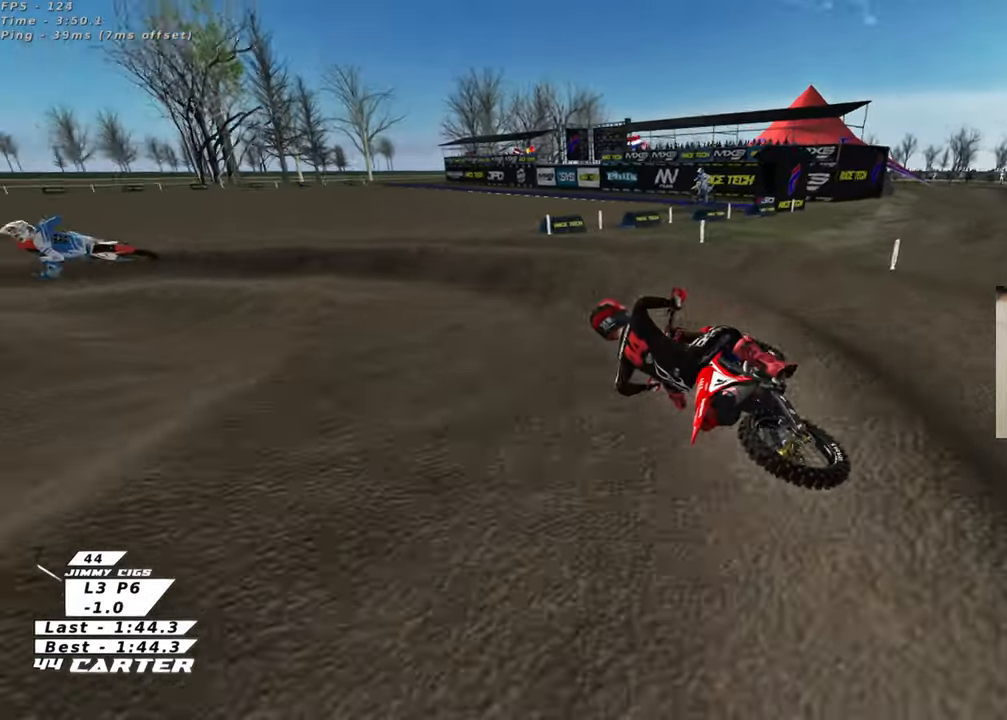
{"buttons": ["R2"], "left_stick": "center", "right_stick": "up", "events": [[67, "L2", "up"], [100, "R2", "down"], [233, "left_stick", "left"], [383, "left_stick", "up"], [450, "left_stick", "center"]]}
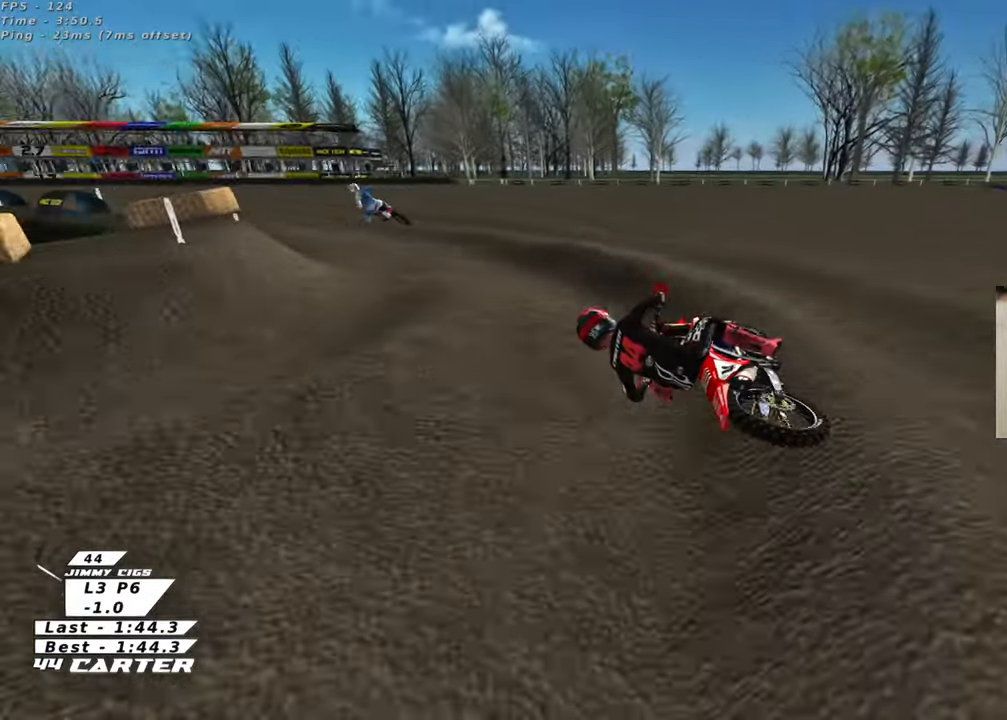
{"buttons": ["R2"], "left_stick": "center", "right_stick": "up", "events": [[33, "A", "down"], [167, "A", "up"], [250, "left_stick", "right"], [300, "A", "down"], [367, "left_stick", "center"], [417, "A", "up"]]}
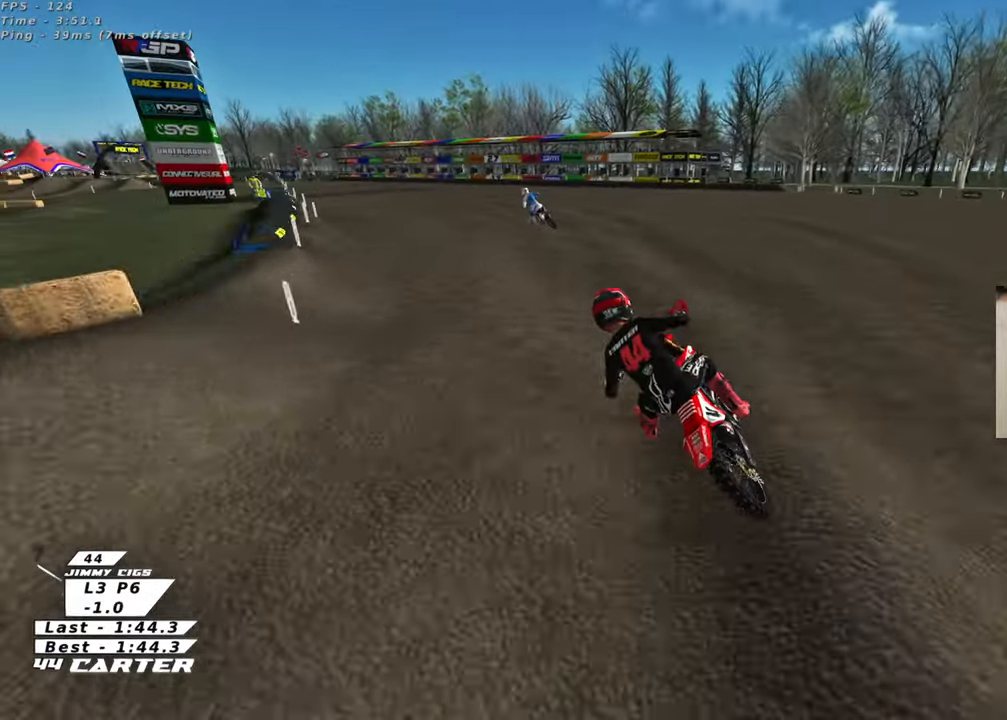
{"buttons": ["R2"], "left_stick": "up", "right_stick": "up", "events": [[100, "A", "down"], [100, "left_stick", "up"], [233, "A", "up"]]}
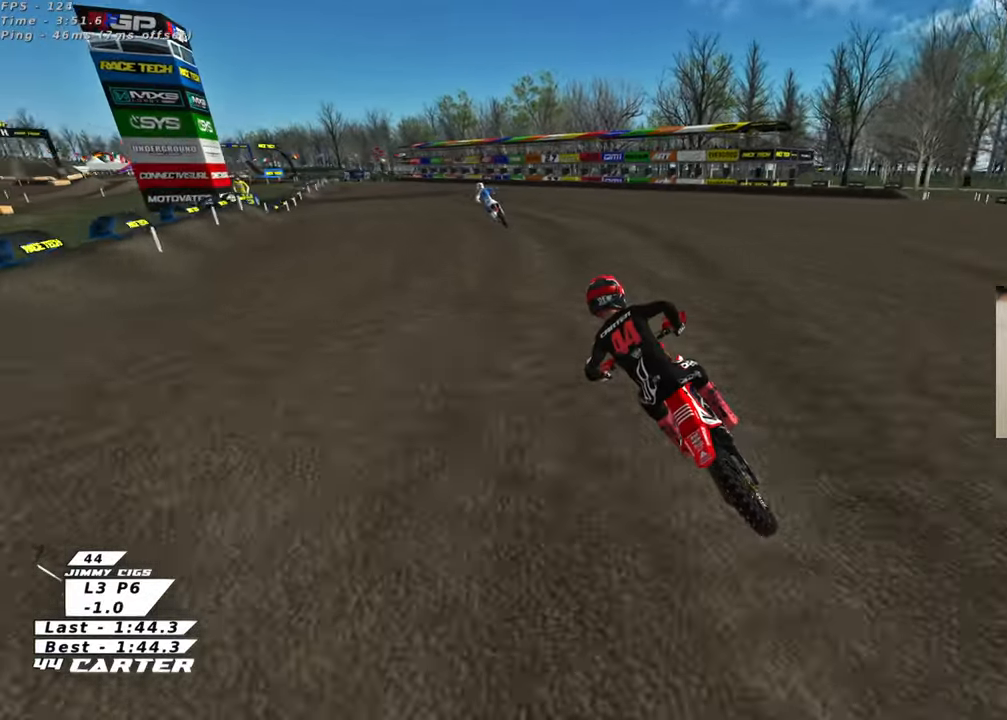
{"buttons": ["R2"], "left_stick": "center", "right_stick": "center", "events": [[183, "left_stick", "center"], [500, "right_stick", "center"]]}
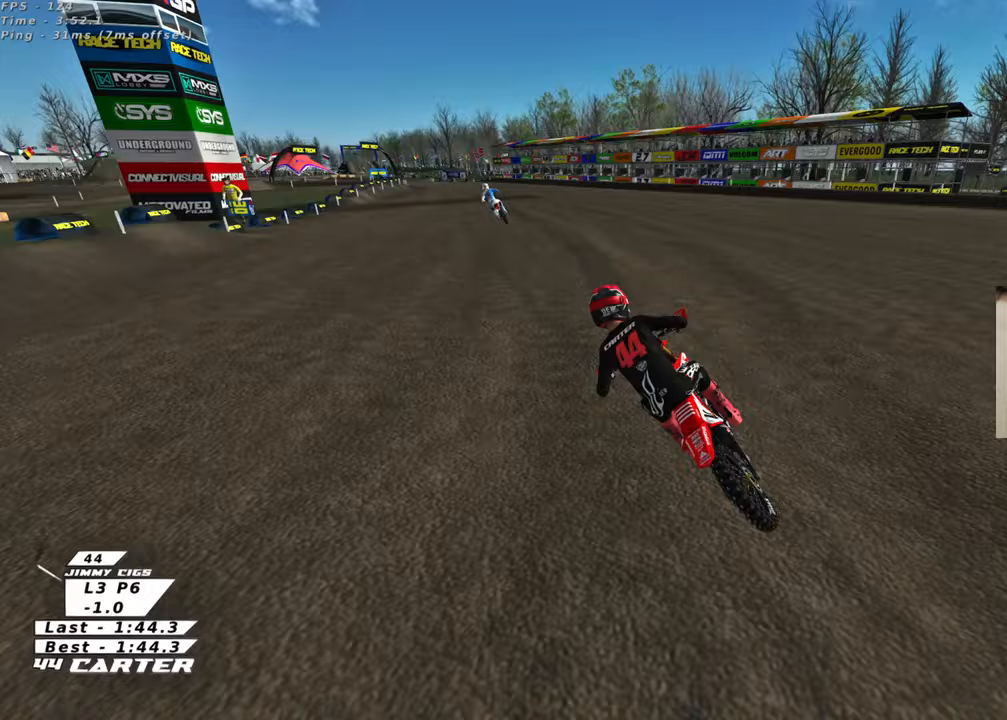
{"buttons": ["R2"], "left_stick": "center", "right_stick": "center", "events": []}
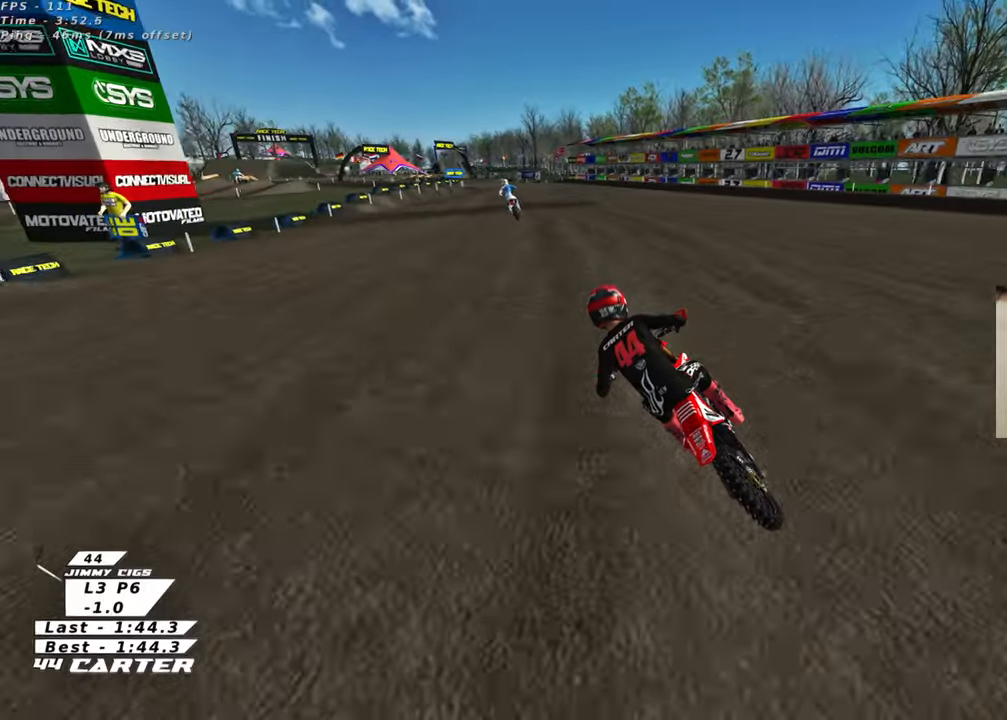
{"buttons": ["R2"], "left_stick": "center", "right_stick": "center", "events": [[17, "A", "down"], [17, "right_stick", "up"], [183, "A", "up"], [183, "right_stick", "center"]]}
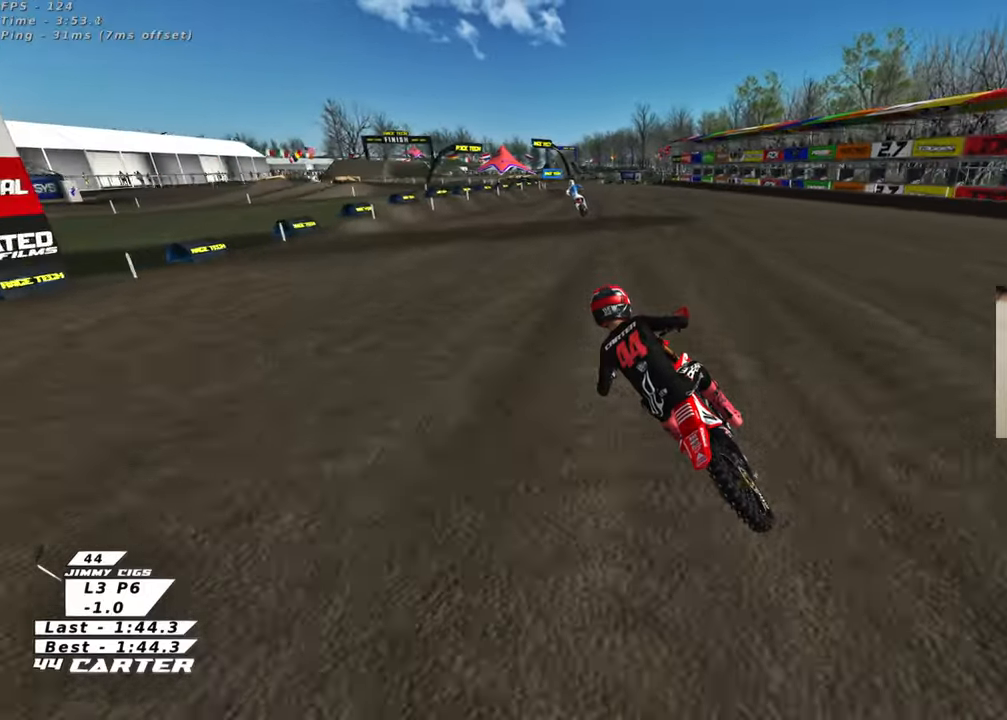
{"buttons": ["R2"], "left_stick": "center", "right_stick": "center", "events": [[100, "left_stick", "right"], [317, "left_stick", "center"], [350, "X", "down"], [467, "X", "up"]]}
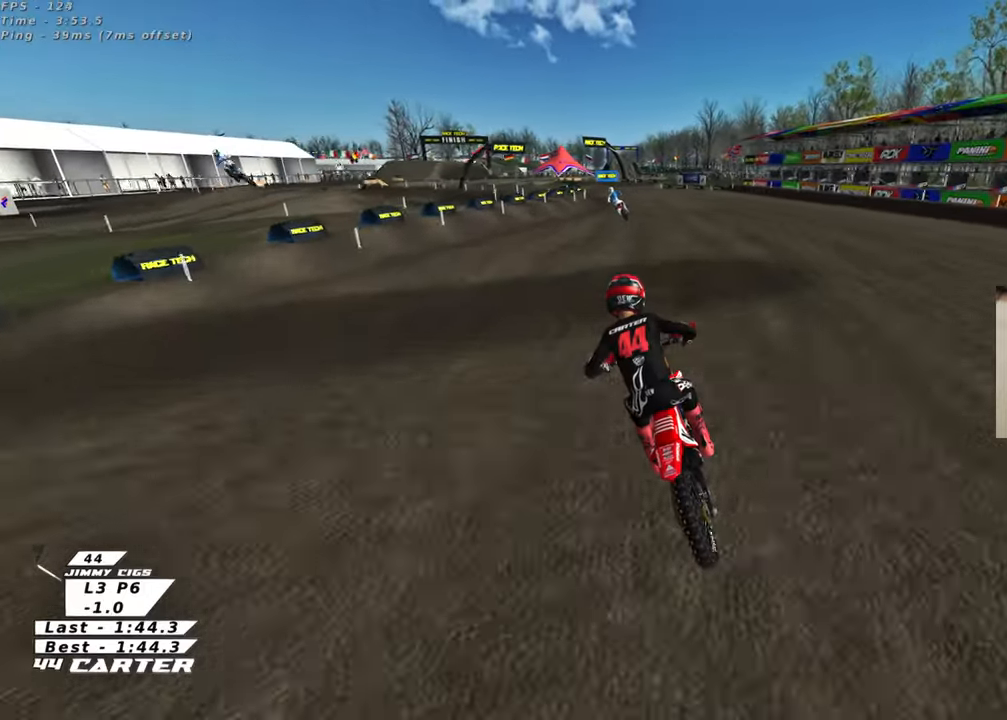
{"buttons": ["R2"], "left_stick": "center", "right_stick": "center", "events": []}
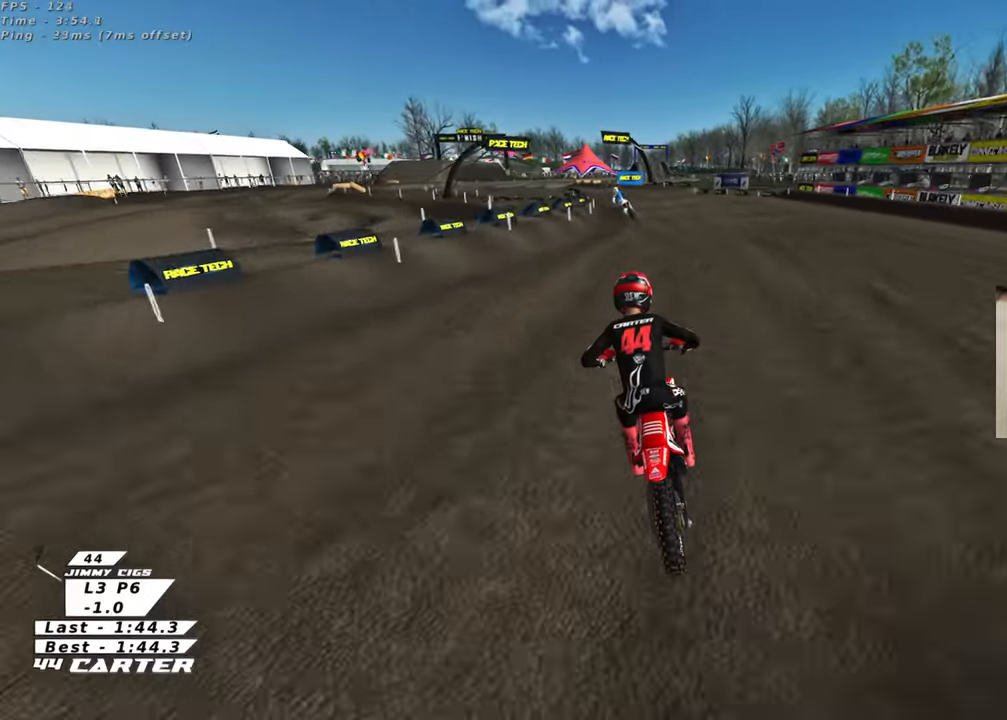
{"buttons": [], "left_stick": "left", "right_stick": "center", "events": [[200, "A", "down"], [200, "right_stick", "up"], [250, "left_stick", "left"], [333, "A", "up"], [333, "right_stick", "center"], [383, "left_stick", "center"], [417, "R2", "up"], [450, "left_stick", "left"]]}
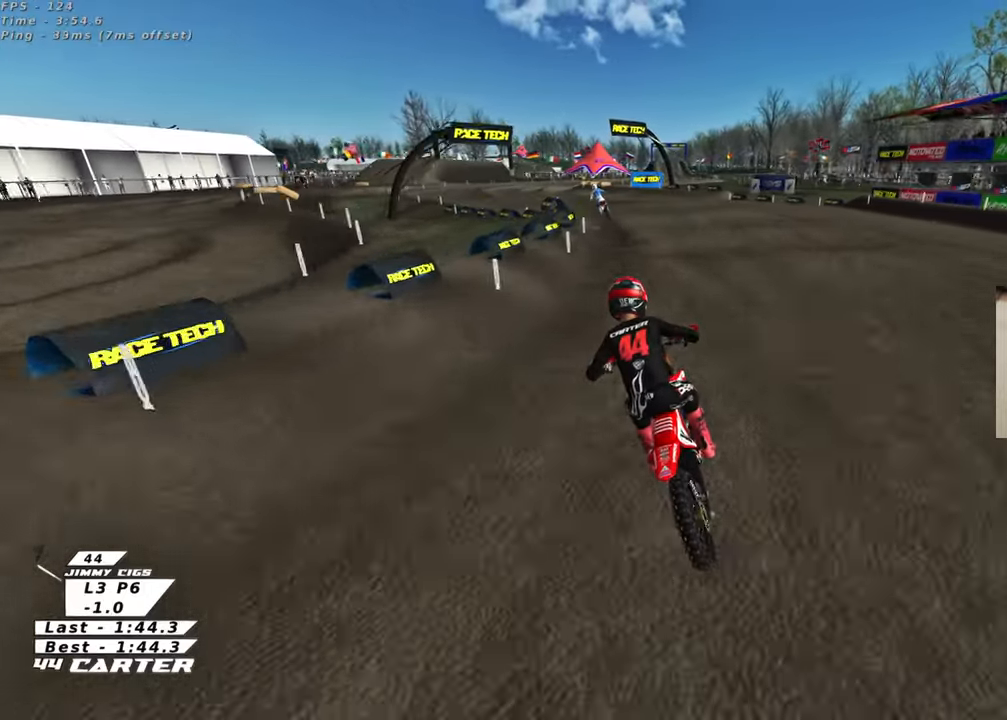
{"buttons": ["R2"], "left_stick": "center", "right_stick": "center", "events": [[33, "X", "down"], [117, "R2", "down"], [117, "X", "up"], [117, "left_stick", "center"]]}
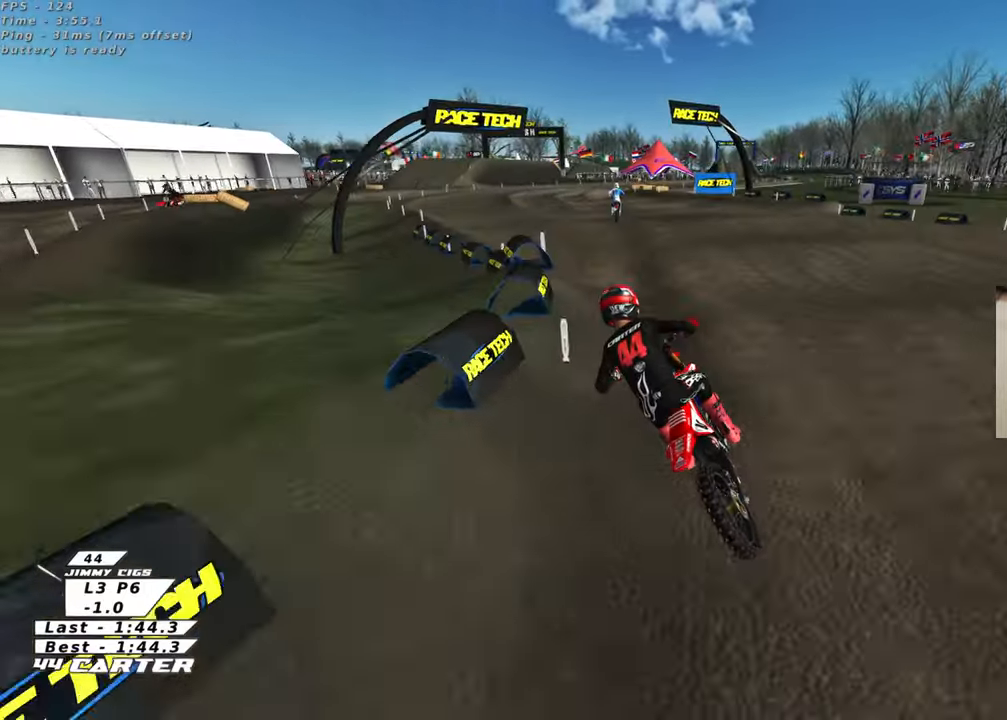
{"buttons": ["R2"], "left_stick": "down-right", "right_stick": "center", "events": [[200, "left_stick", "right"], [383, "left_stick", "down-right"]]}